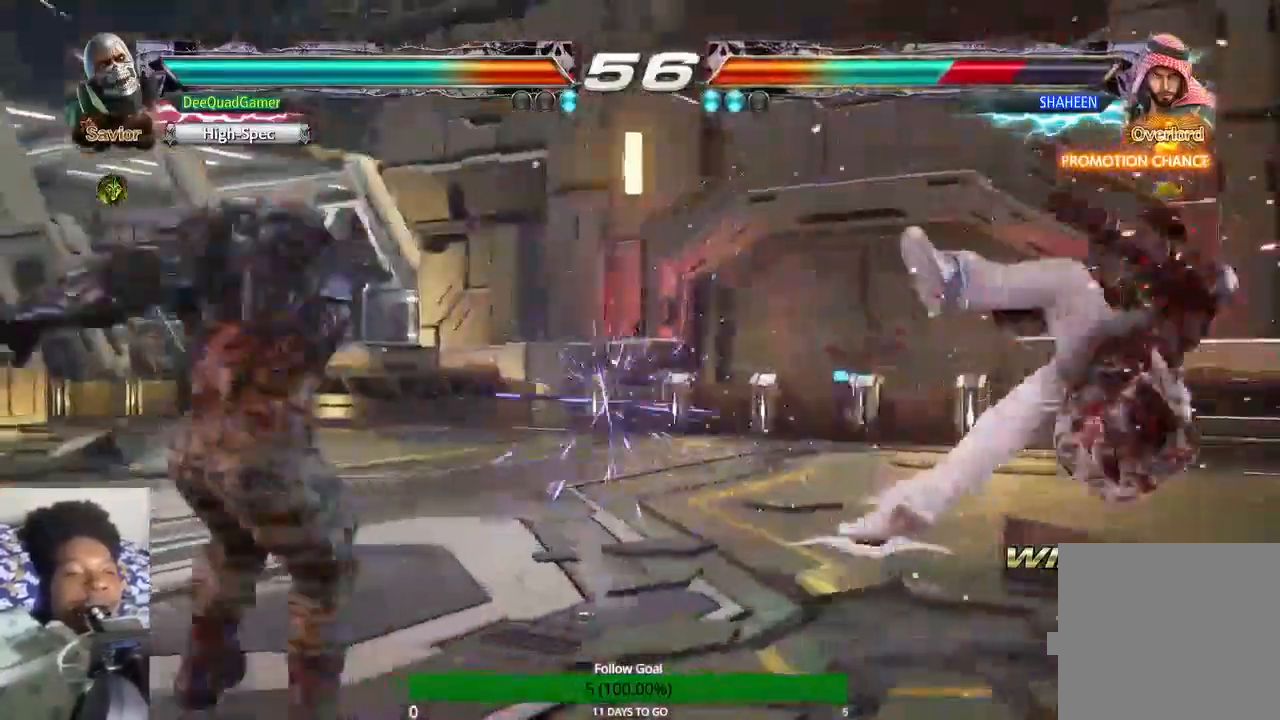
Gameplay with a controller (PlayStation layout); each line is a JSON object with the inputs held at the frame after it. "events" lists button and stick changes between this image and that frame as [ms after this image, input, new state], when the widget could be followed in between. Not read: L3 R3.
{"buttons": [], "left_stick": "center", "right_stick": "center", "events": []}
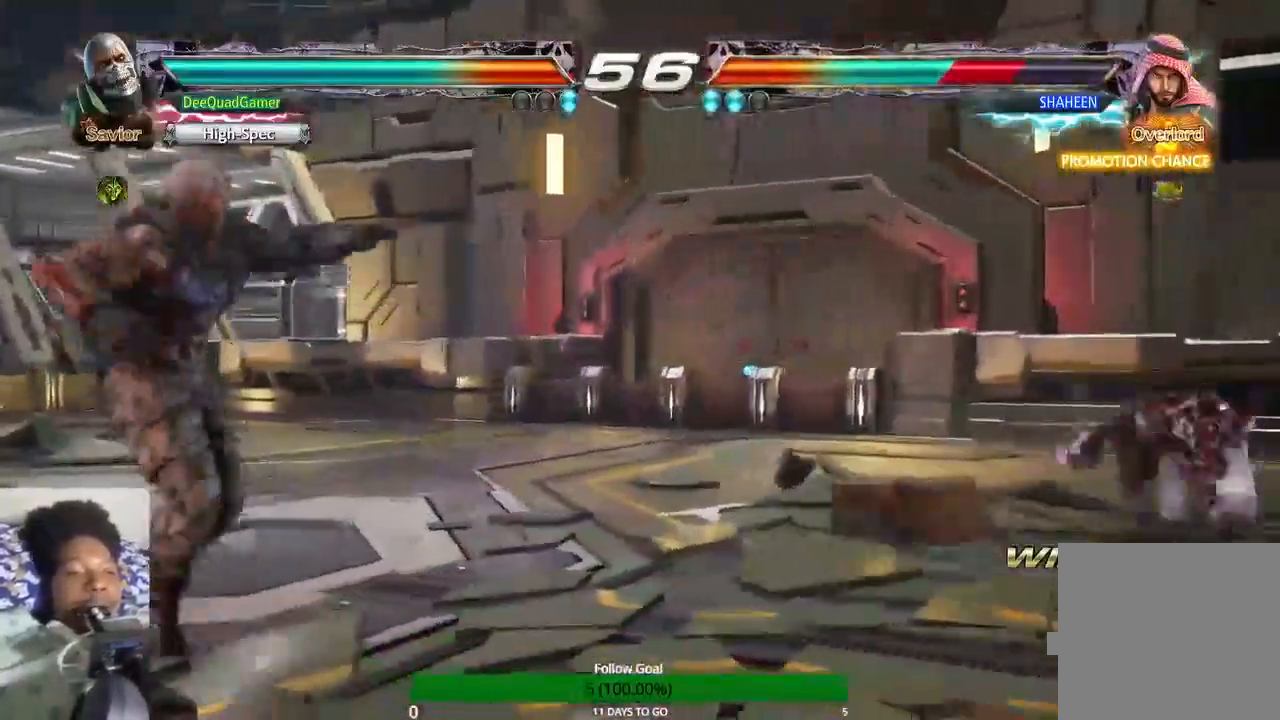
{"buttons": [], "left_stick": "center", "right_stick": "center", "events": []}
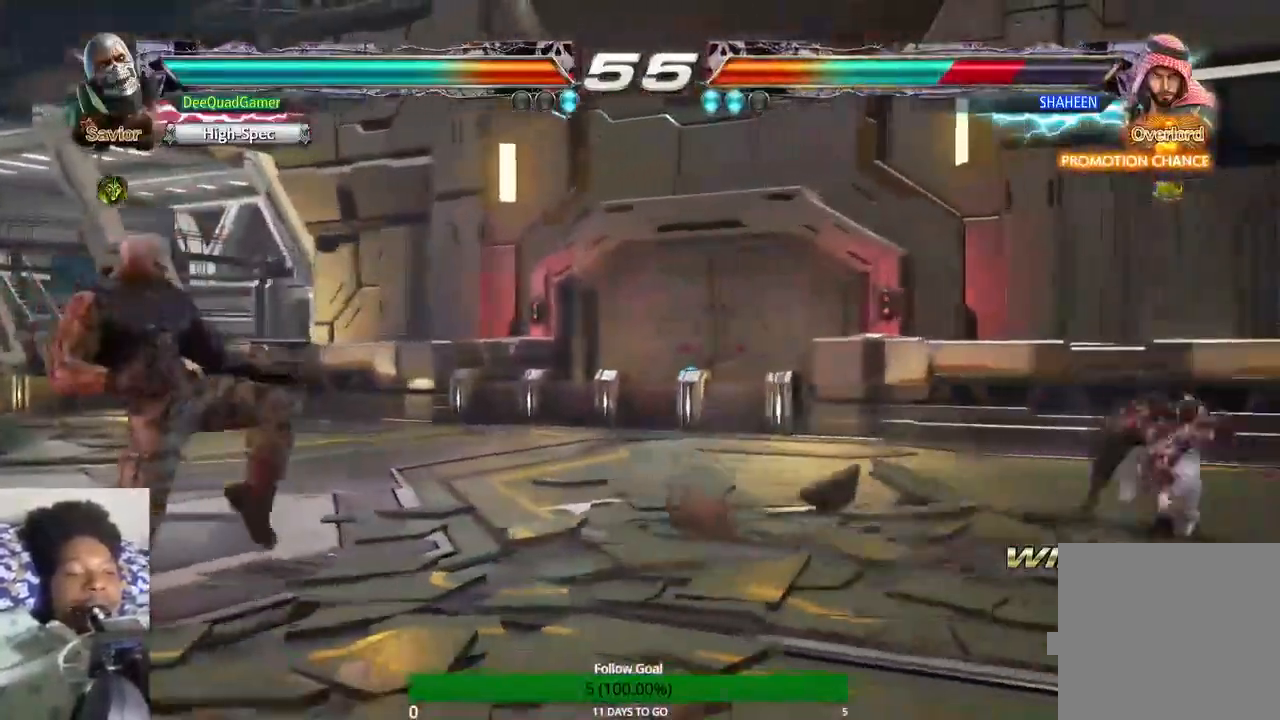
{"buttons": [], "left_stick": "center", "right_stick": "center", "events": []}
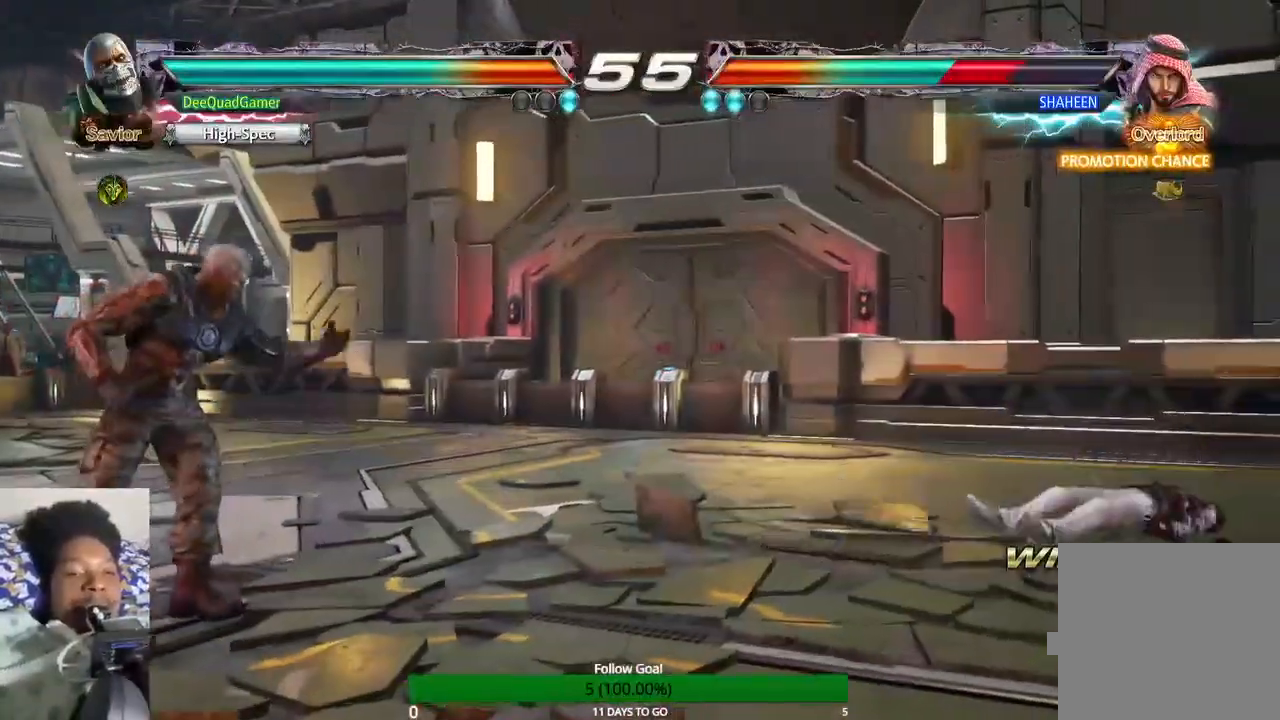
{"buttons": [], "left_stick": "center", "right_stick": "center", "events": []}
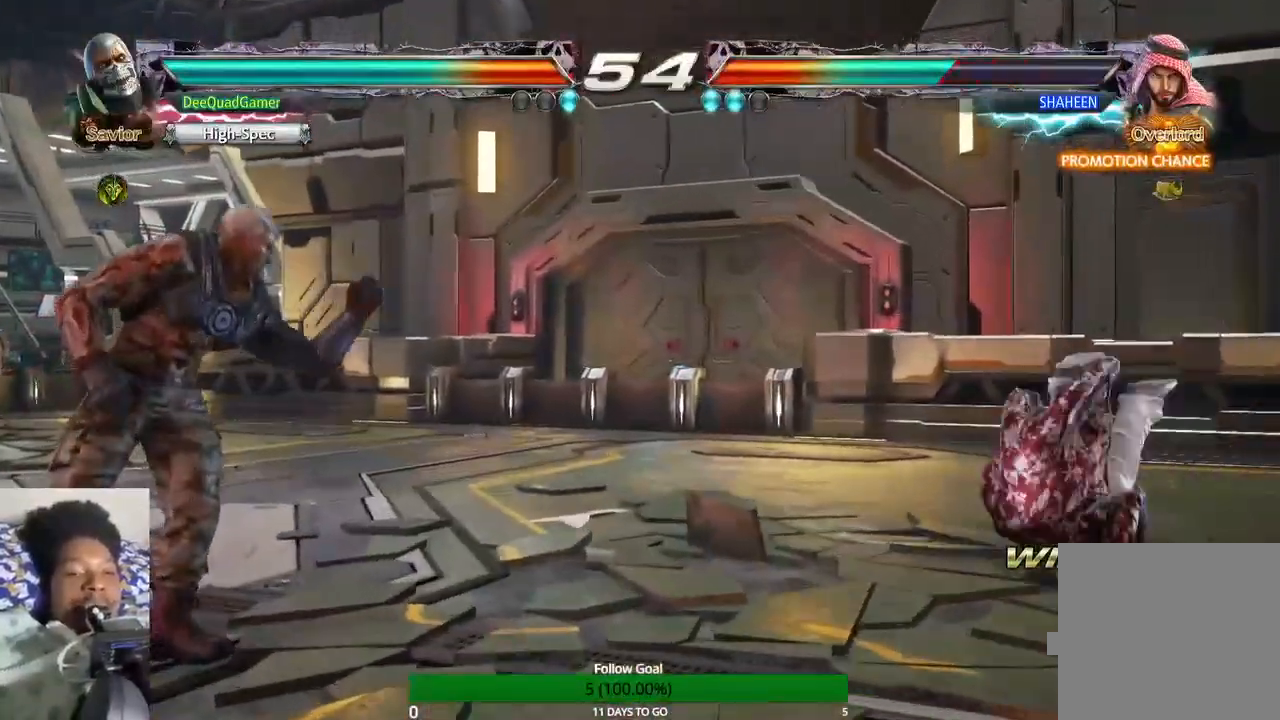
{"buttons": [], "left_stick": "left", "right_stick": "center", "events": [[300, "left_stick", "left"]]}
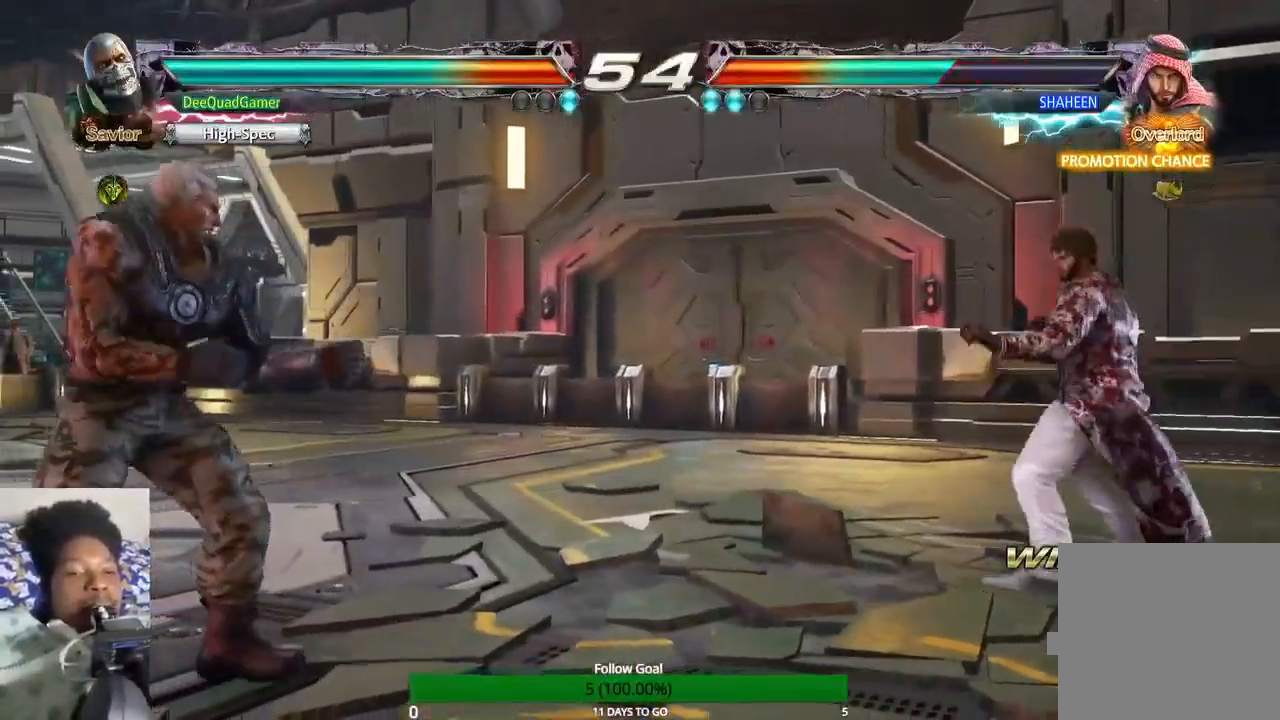
{"buttons": [], "left_stick": "center", "right_stick": "center", "events": [[167, "left_stick", "center"]]}
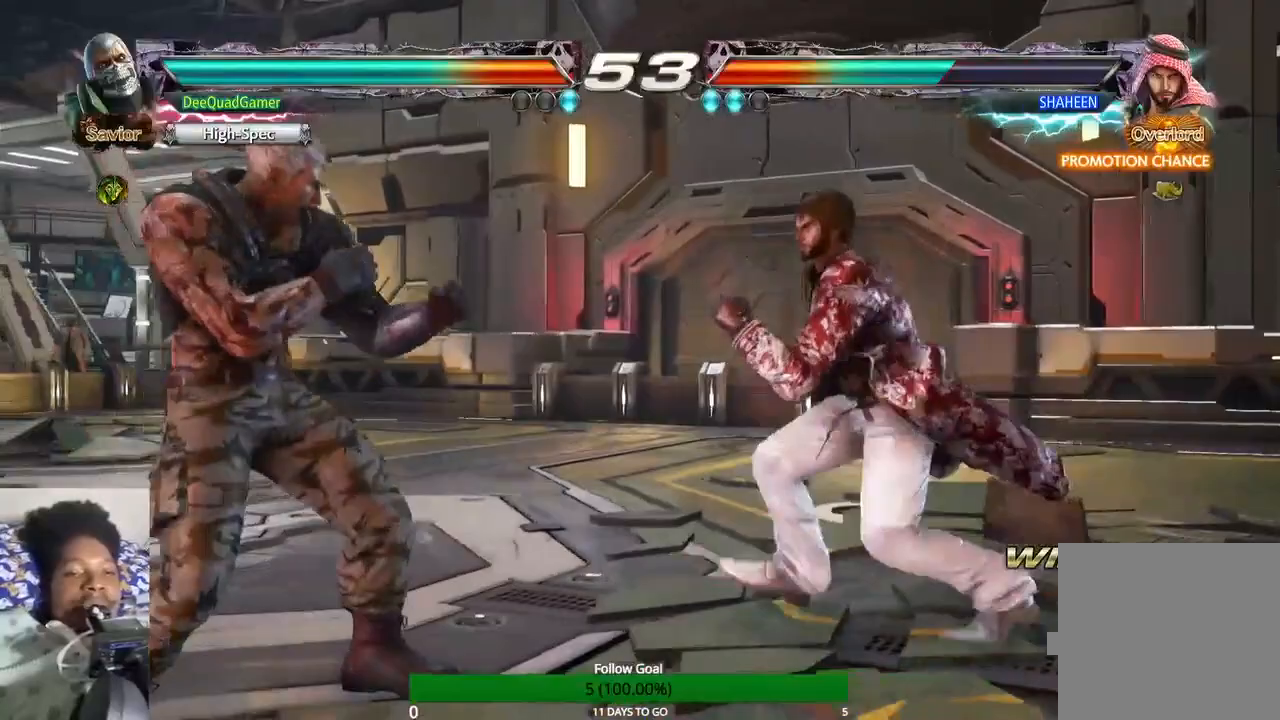
{"buttons": ["TRIANGLE"], "left_stick": "center", "right_stick": "center", "events": [[467, "TRIANGLE", "down"]]}
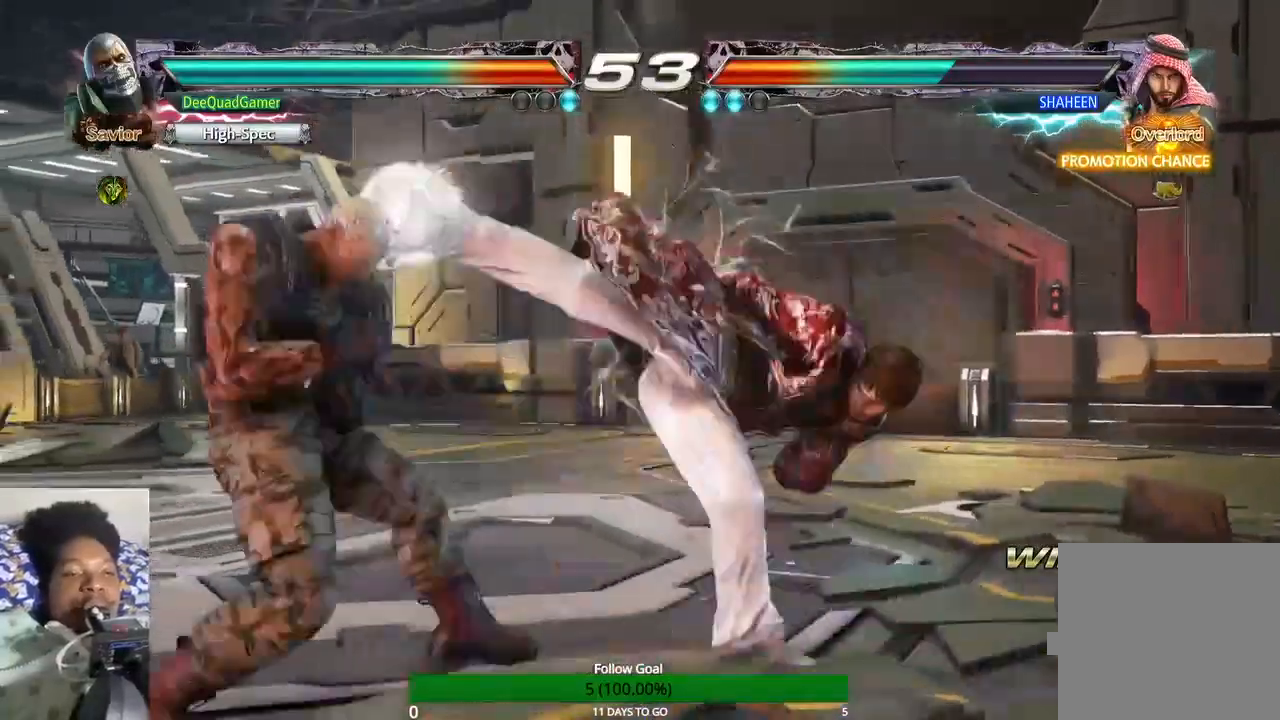
{"buttons": [], "left_stick": "left", "right_stick": "center", "events": [[33, "TRIANGLE", "up"], [433, "left_stick", "left"]]}
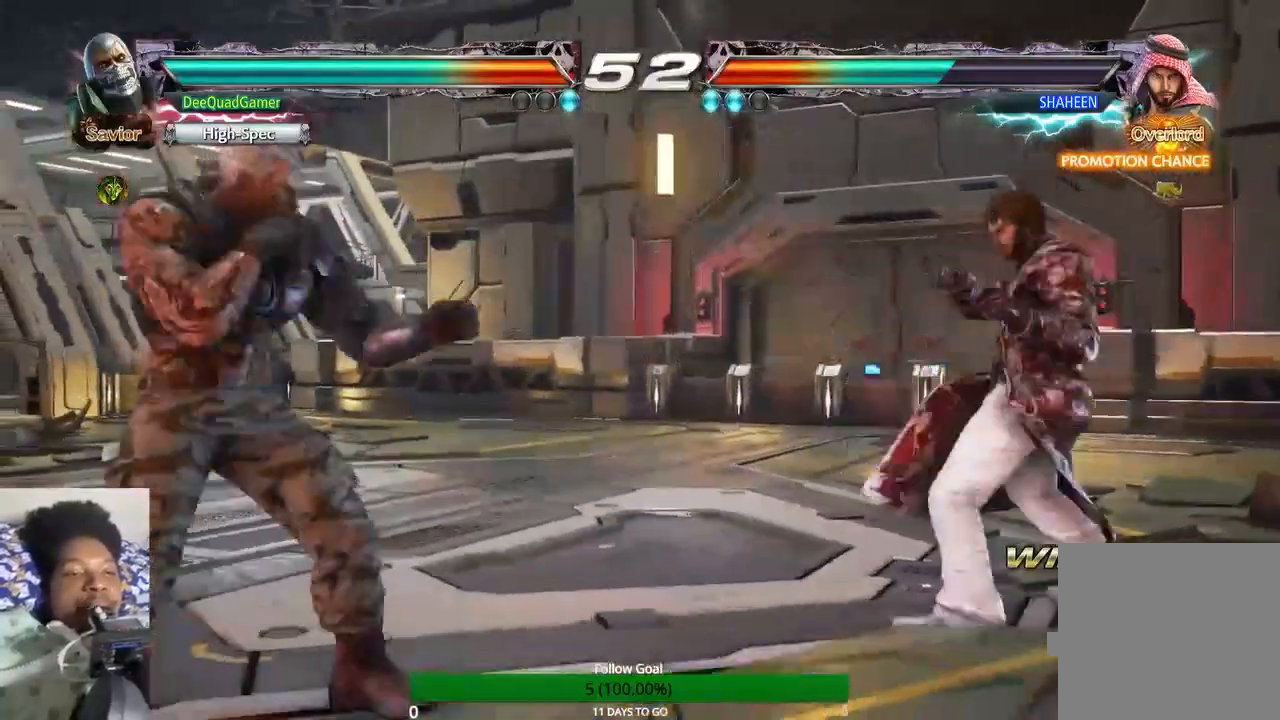
{"buttons": [], "left_stick": "center", "right_stick": "center", "events": [[233, "left_stick", "center"]]}
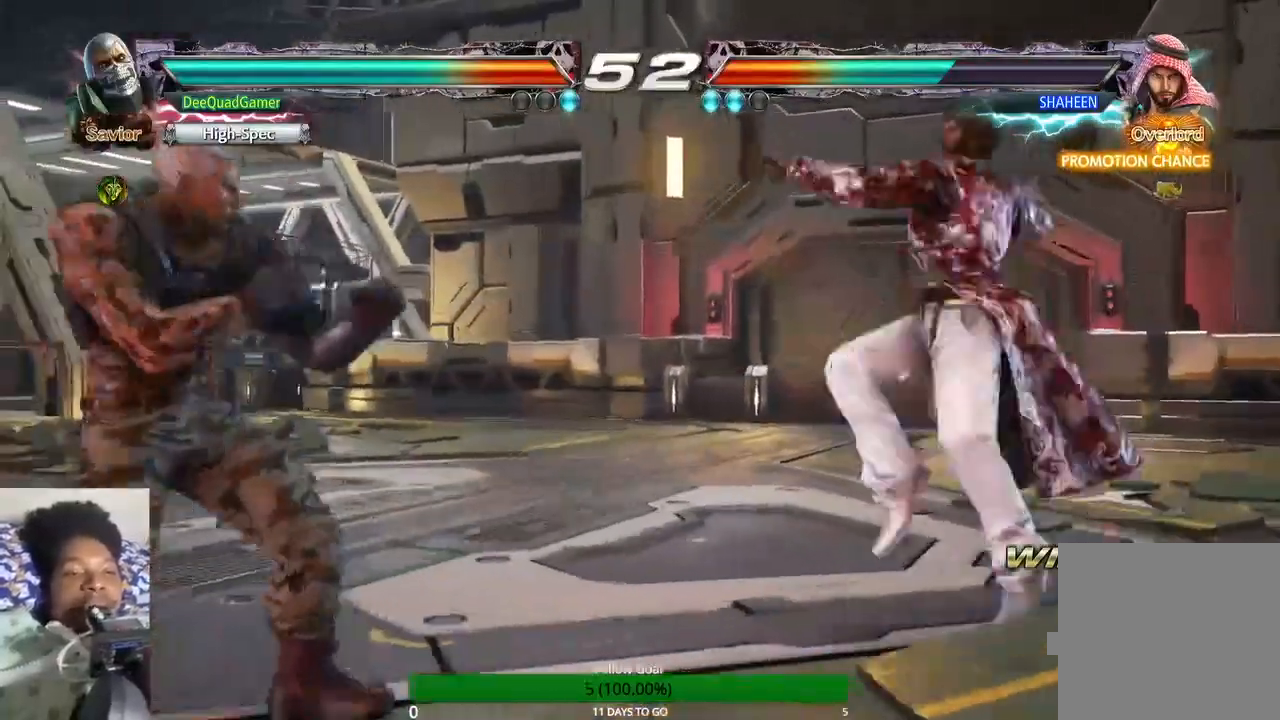
{"buttons": [], "left_stick": "left", "right_stick": "center", "events": [[233, "left_stick", "left"], [367, "left_stick", "center"], [433, "left_stick", "left"]]}
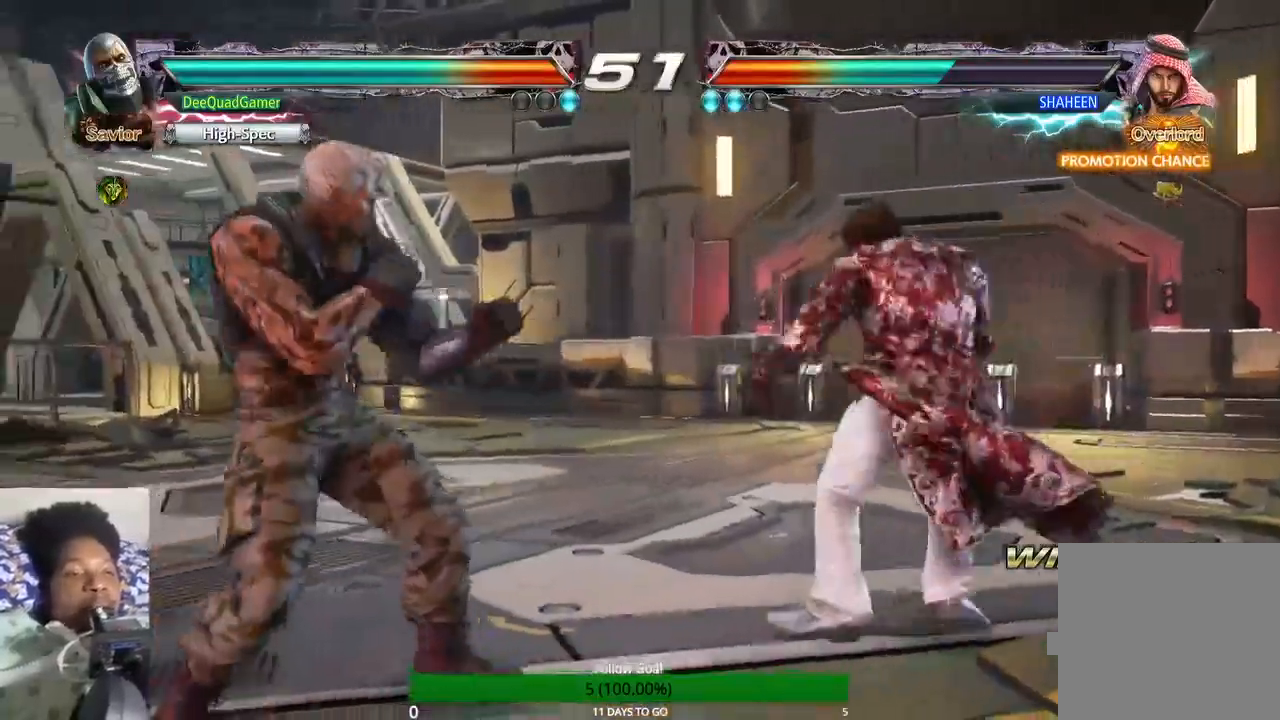
{"buttons": [], "left_stick": "center", "right_stick": "center", "events": [[67, "left_stick", "center"], [367, "left_stick", "right"], [433, "left_stick", "center"]]}
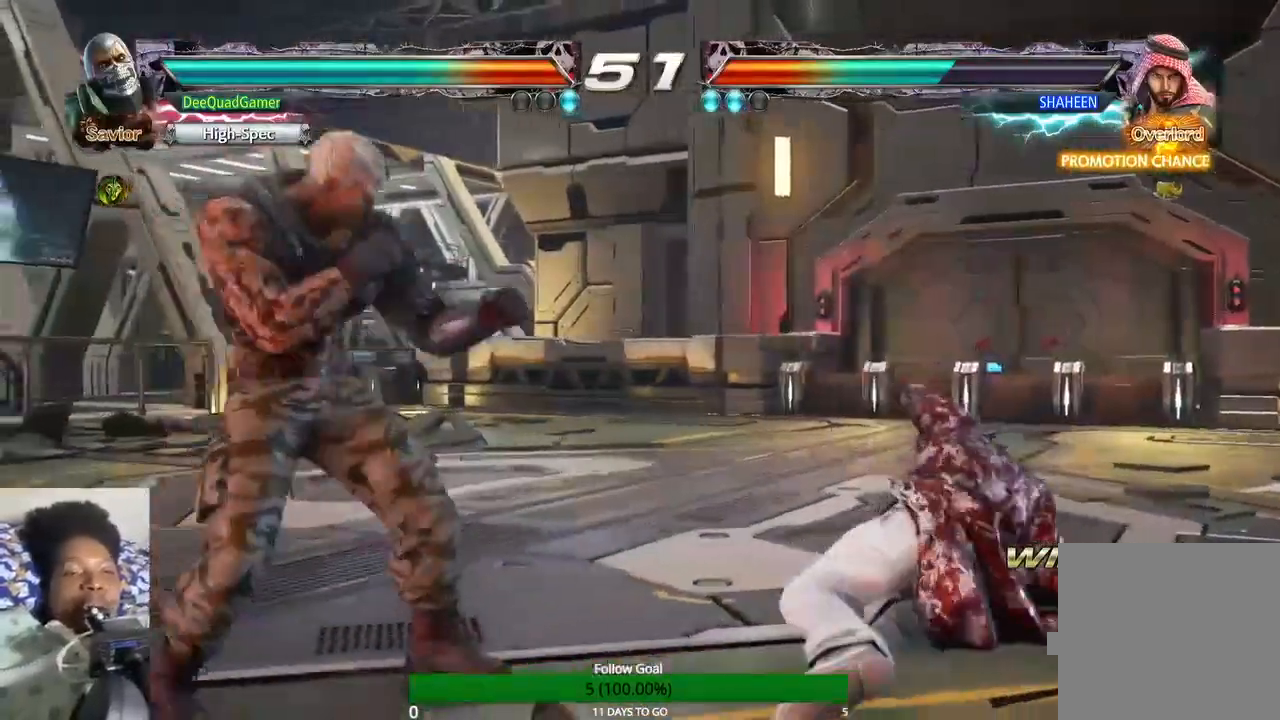
{"buttons": ["TRIANGLE"], "left_stick": "center", "right_stick": "center", "events": [[67, "left_stick", "right"], [167, "TRIANGLE", "down"], [467, "left_stick", "center"]]}
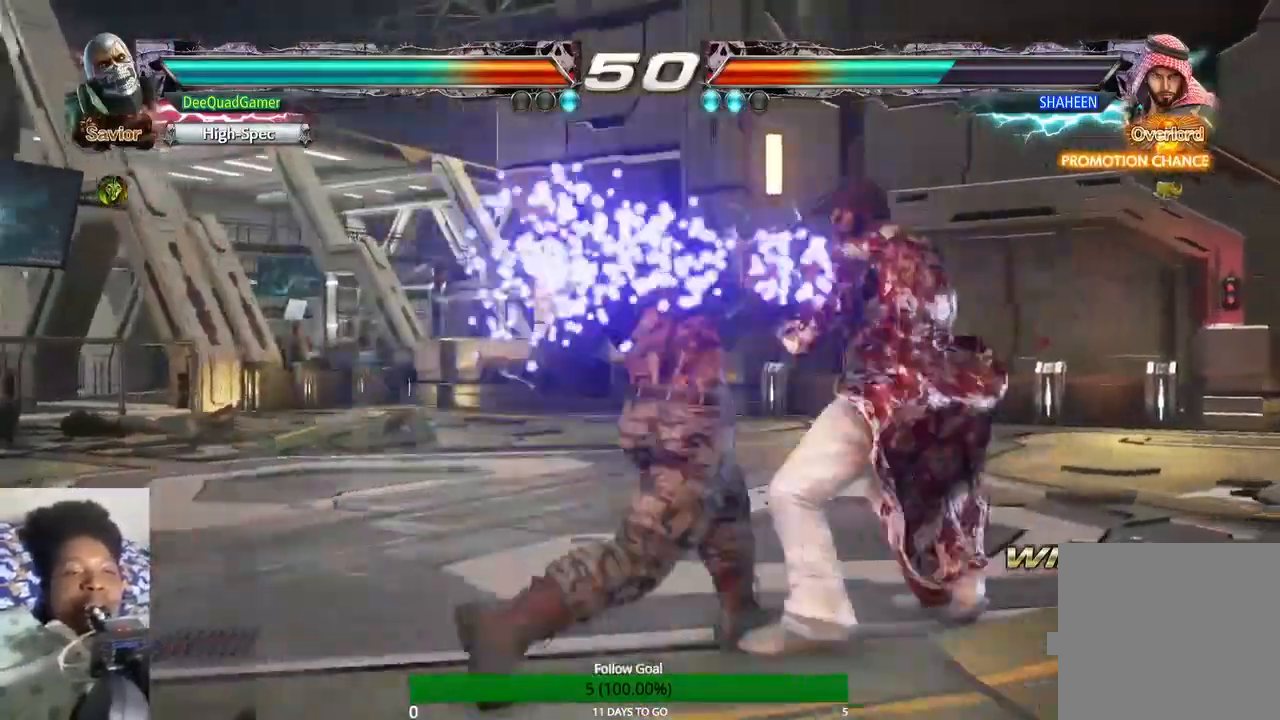
{"buttons": [], "left_stick": "left", "right_stick": "center", "events": [[33, "TRIANGLE", "up"], [500, "left_stick", "left"]]}
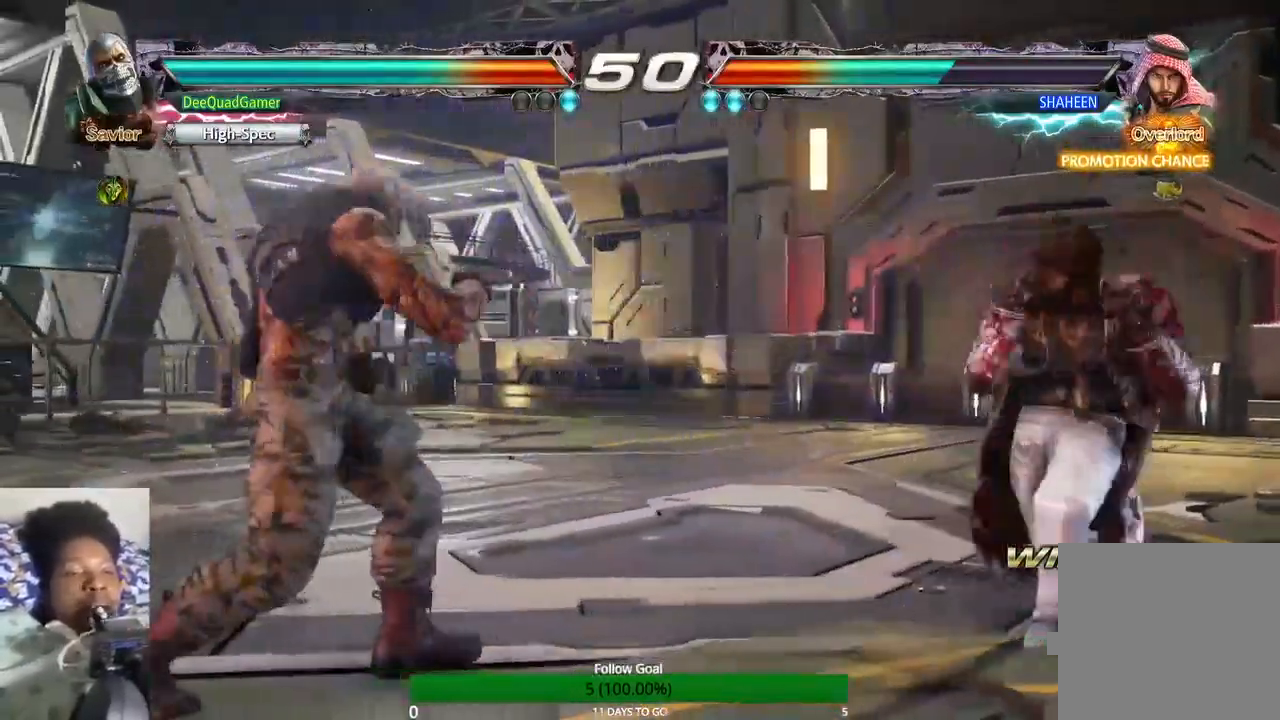
{"buttons": [], "left_stick": "center", "right_stick": "center", "events": [[100, "left_stick", "center"], [167, "left_stick", "left"], [300, "left_stick", "center"]]}
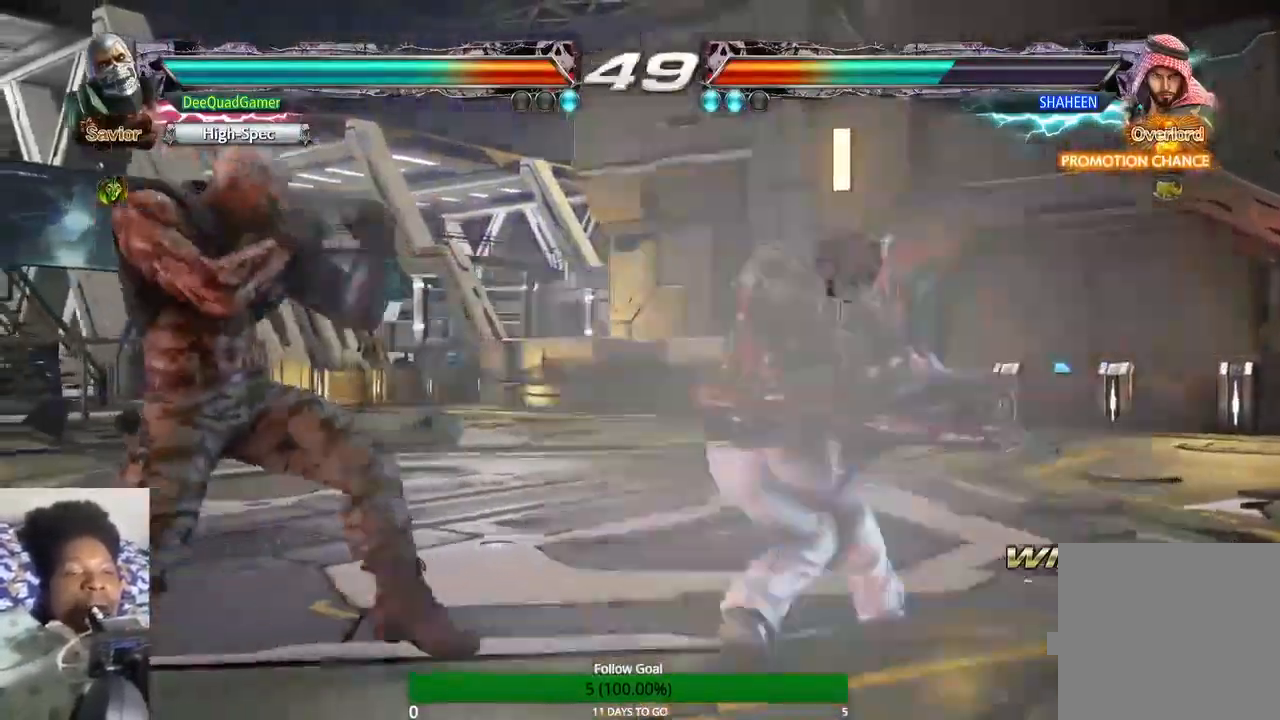
{"buttons": [], "left_stick": "center", "right_stick": "center", "events": [[333, "TRIANGLE", "down"], [467, "TRIANGLE", "up"]]}
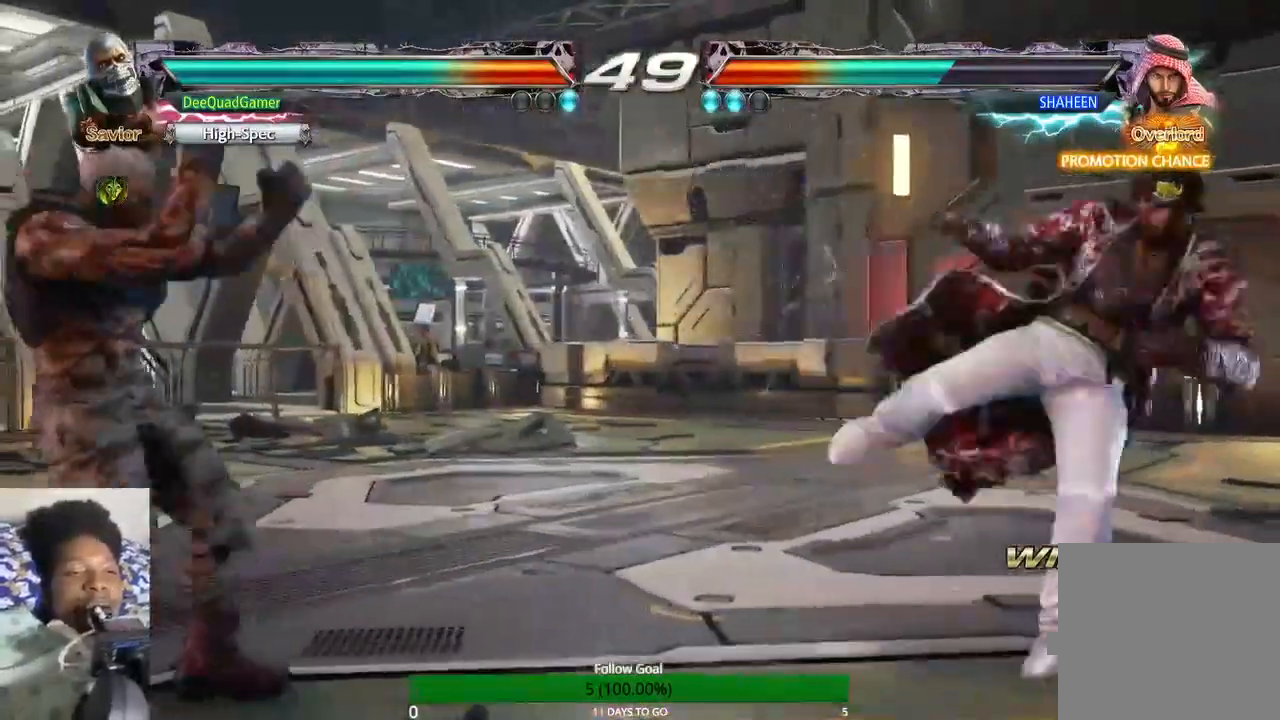
{"buttons": [], "left_stick": "left", "right_stick": "center", "events": [[133, "left_stick", "left"]]}
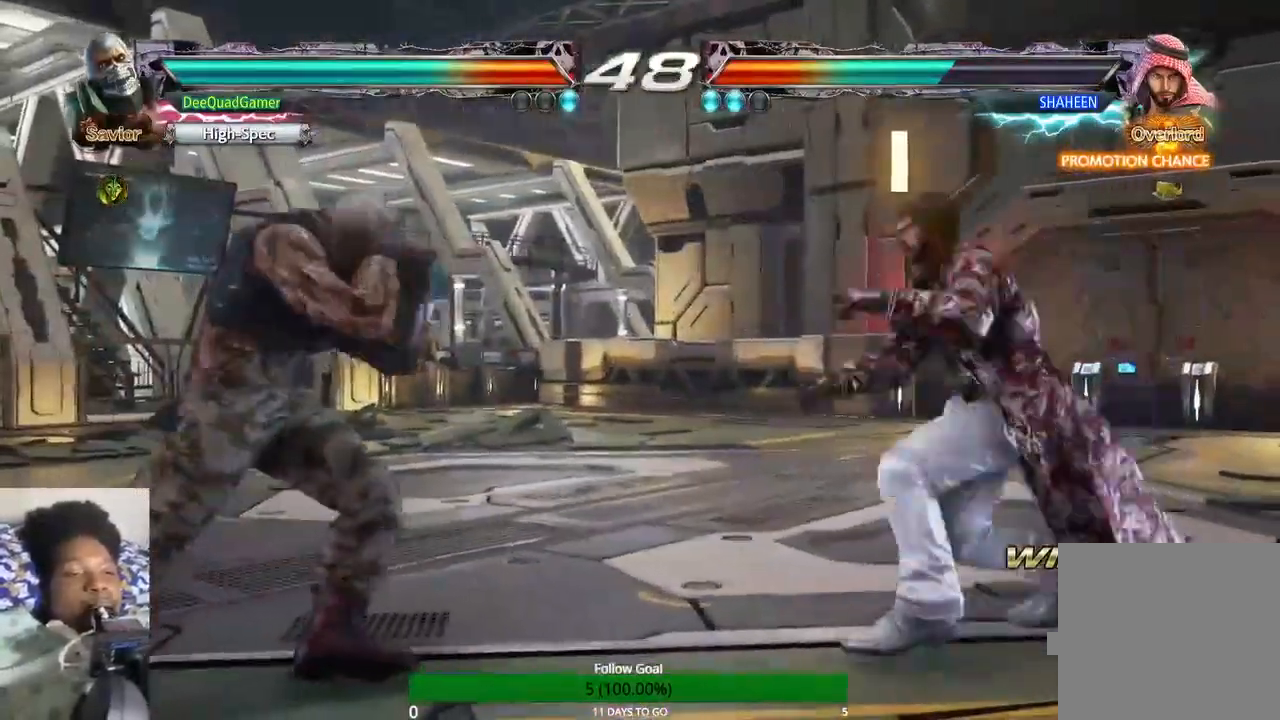
{"buttons": [], "left_stick": "down", "right_stick": "center", "events": [[133, "left_stick", "down-left"], [267, "left_stick", "down"]]}
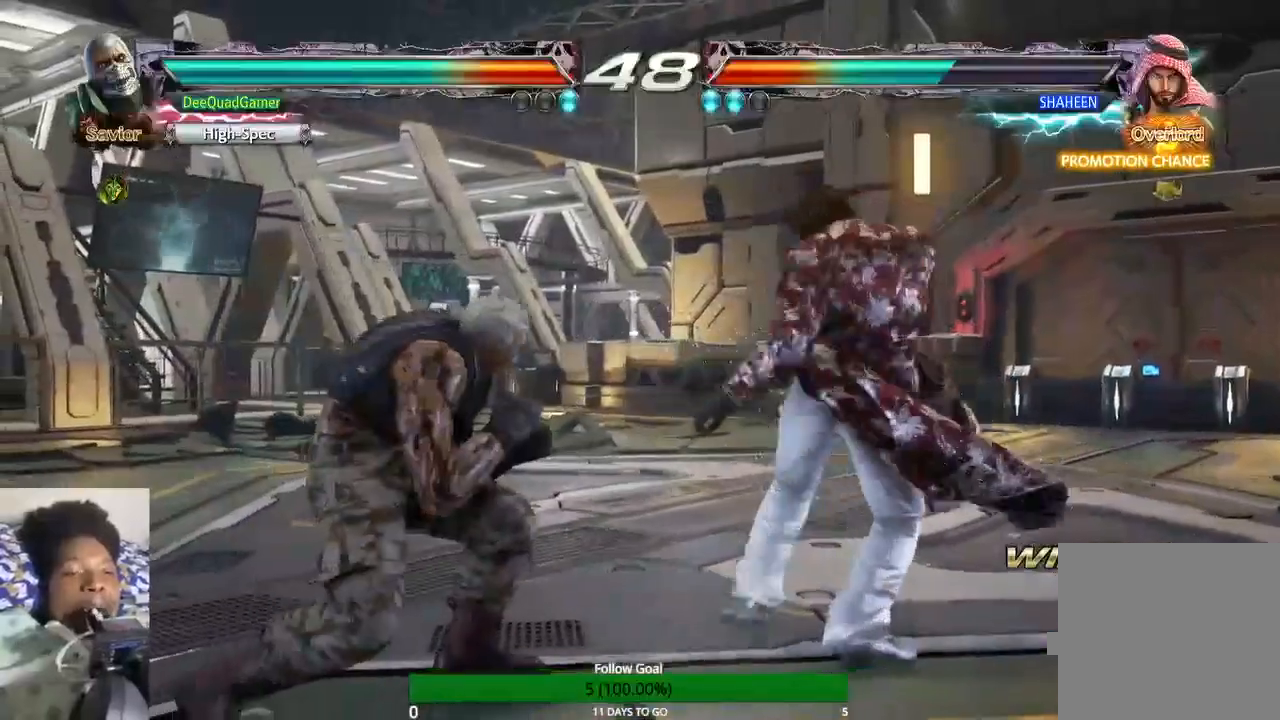
{"buttons": [], "left_stick": "right", "right_stick": "center", "events": [[33, "SQUARE", "down"], [67, "left_stick", "center"], [100, "SQUARE", "up"], [400, "left_stick", "right"]]}
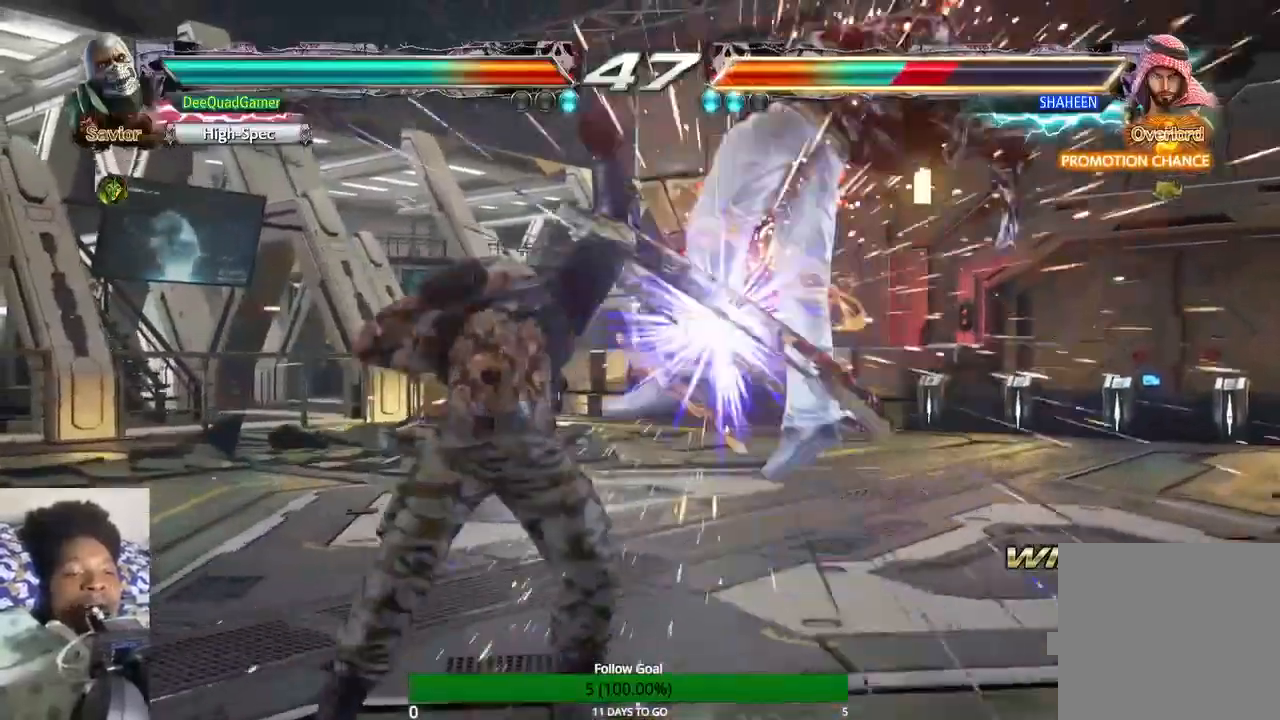
{"buttons": [], "left_stick": "down", "right_stick": "center", "events": [[33, "left_stick", "center"], [300, "left_stick", "down"]]}
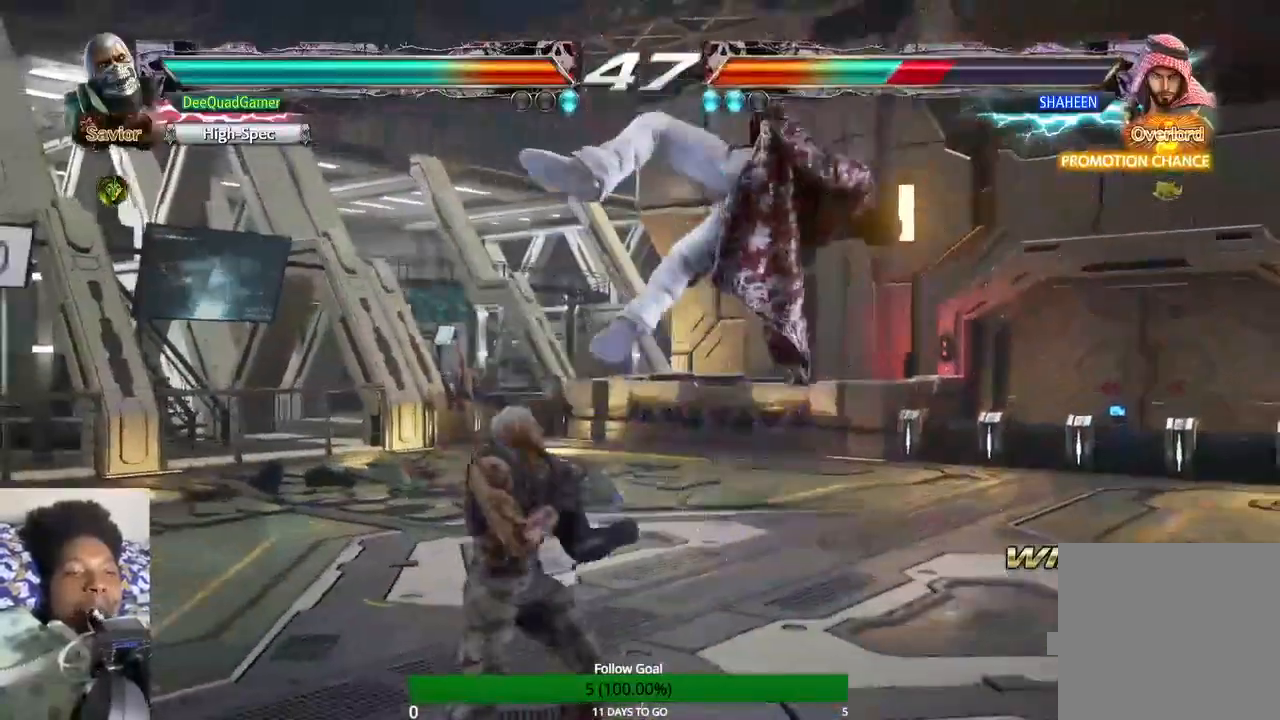
{"buttons": [], "left_stick": "center", "right_stick": "center", "events": [[67, "CROSS", "down"], [67, "left_stick", "center"], [167, "CIRCLE", "down"], [167, "CROSS", "up"], [267, "CIRCLE", "up"]]}
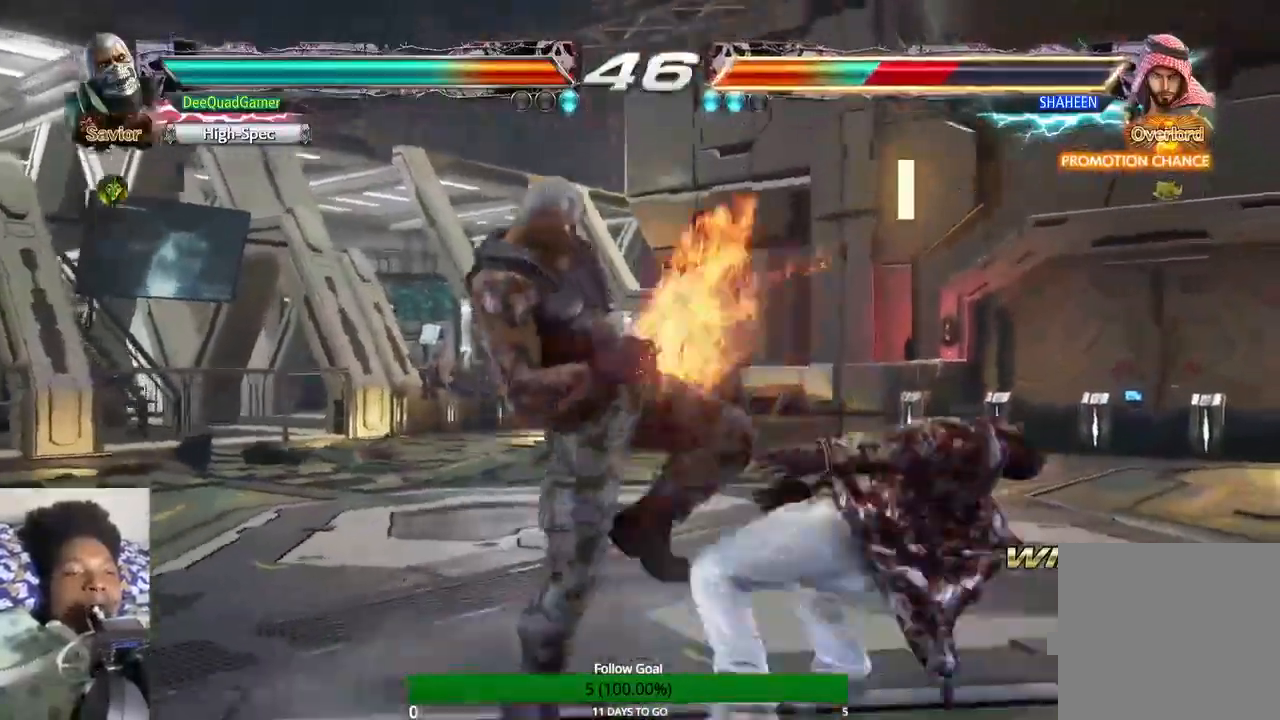
{"buttons": [], "left_stick": "center", "right_stick": "center", "events": []}
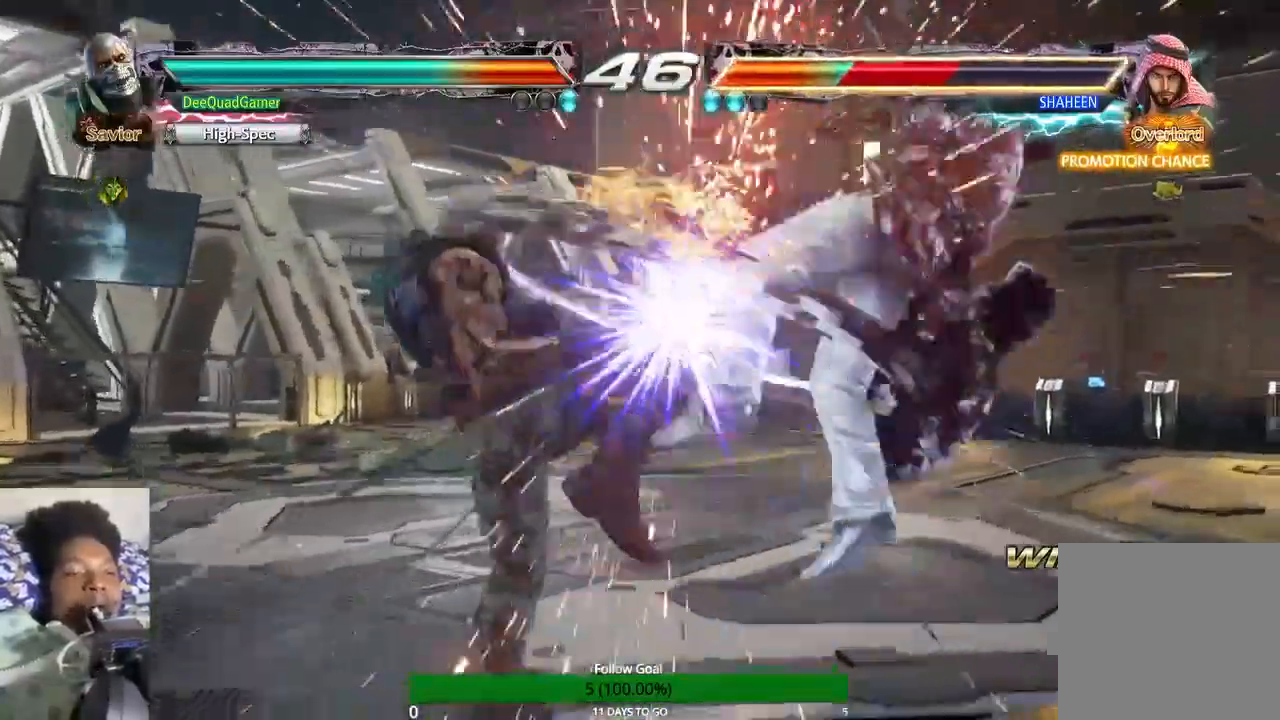
{"buttons": ["CROSS"], "left_stick": "center", "right_stick": "center", "events": [[200, "CIRCLE", "down"], [300, "CIRCLE", "up"], [300, "CROSS", "down"]]}
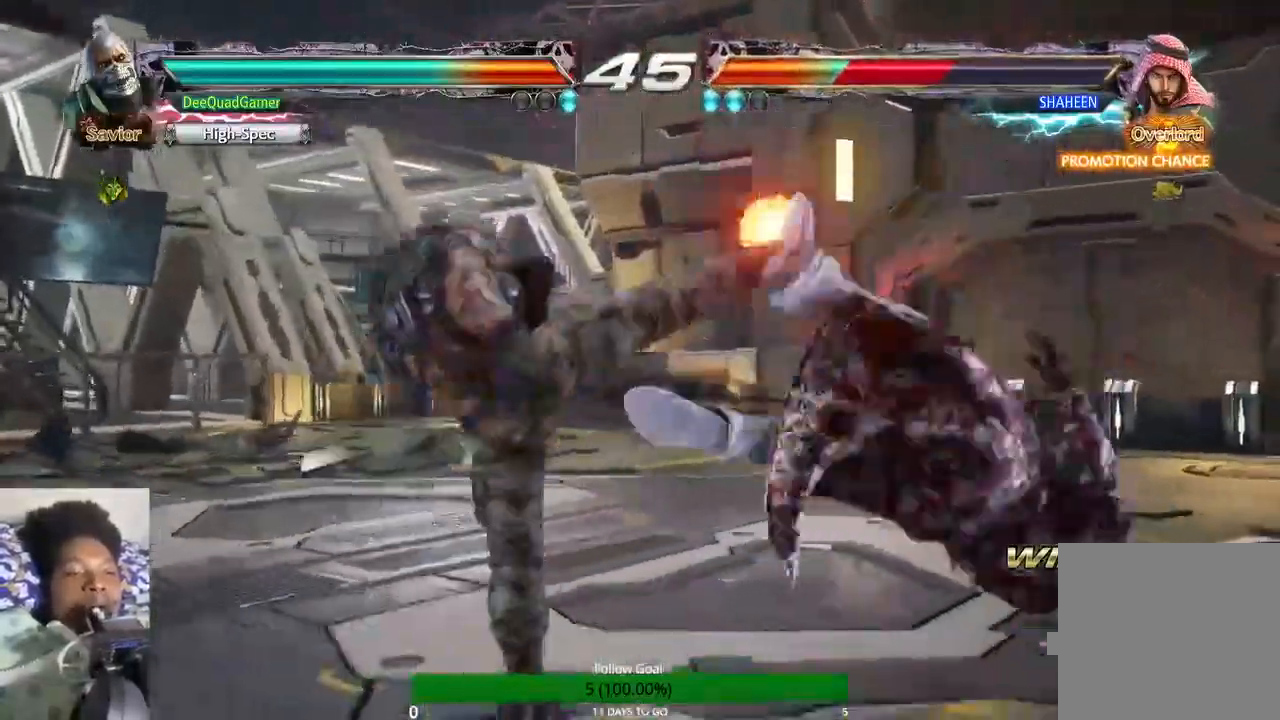
{"buttons": [], "left_stick": "center", "right_stick": "center", "events": [[100, "CIRCLE", "down"], [100, "CROSS", "up"], [367, "CIRCLE", "up"]]}
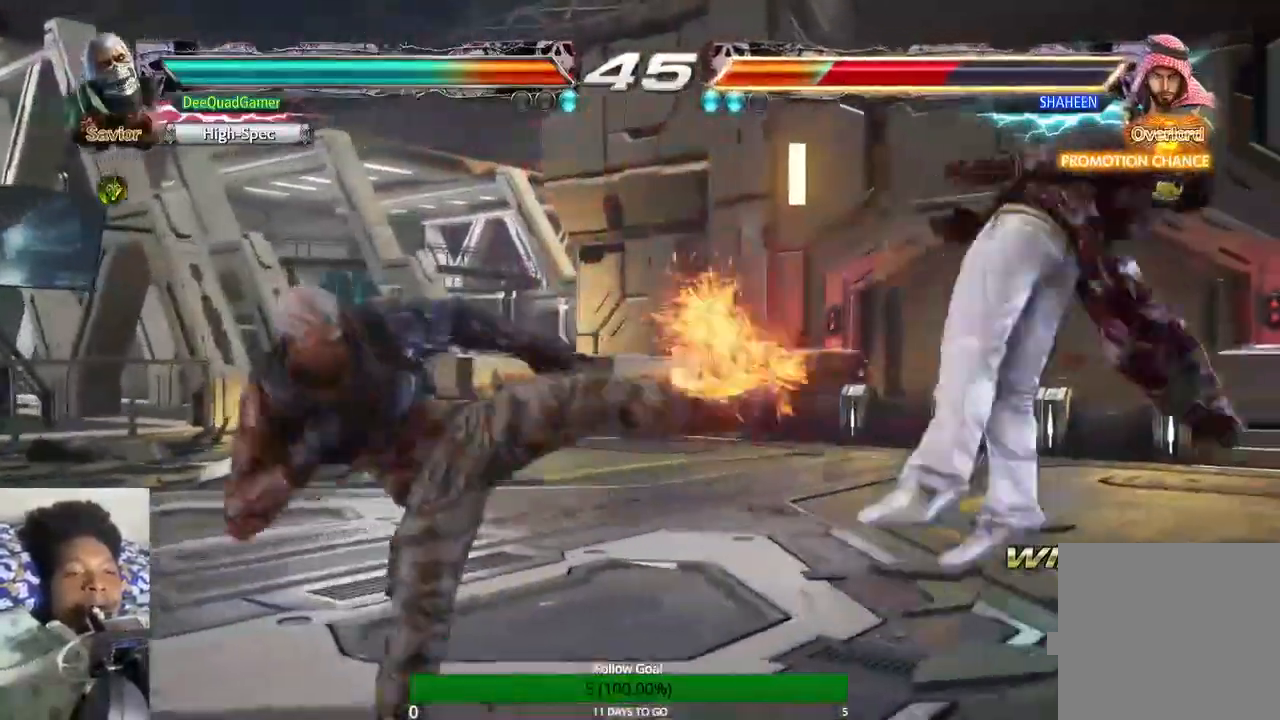
{"buttons": [], "left_stick": "center", "right_stick": "center", "events": []}
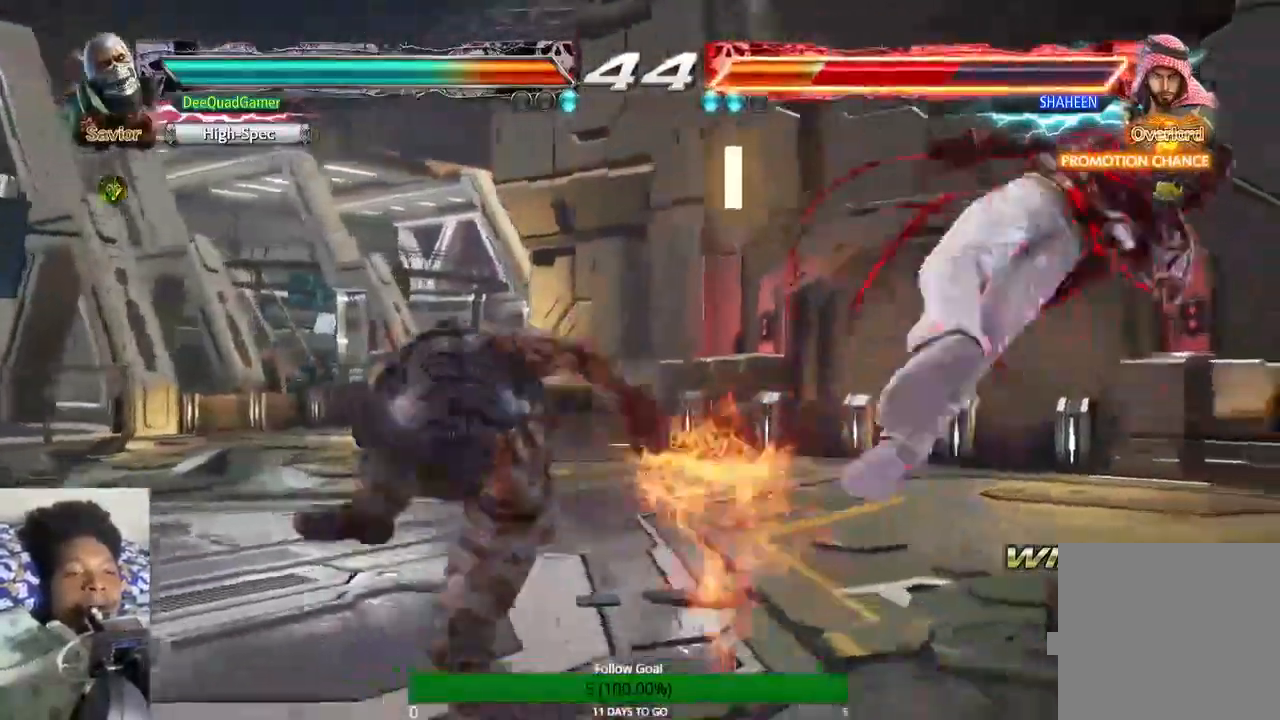
{"buttons": [], "left_stick": "left", "right_stick": "center", "events": [[100, "left_stick", "right"], [167, "left_stick", "center"], [267, "left_stick", "right"], [467, "left_stick", "left"]]}
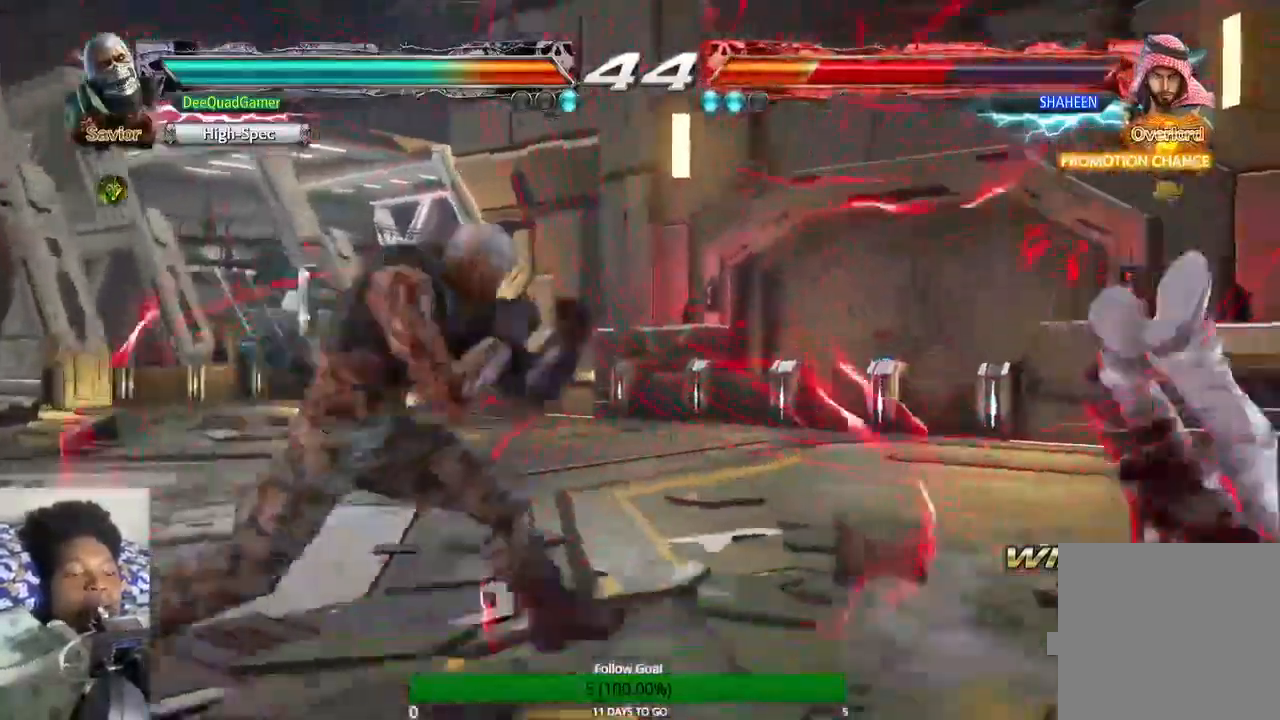
{"buttons": [], "left_stick": "center", "right_stick": "center", "events": [[33, "CROSS", "down"], [267, "CROSS", "up"], [267, "left_stick", "right"], [367, "left_stick", "center"]]}
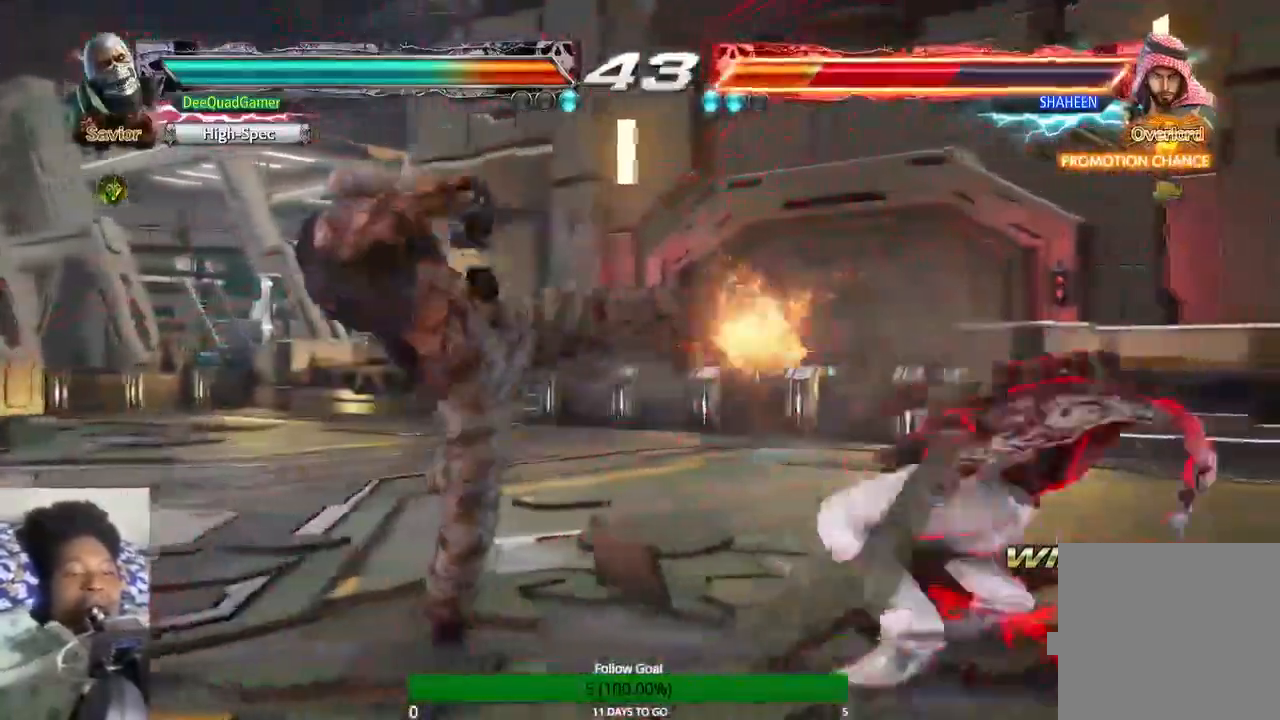
{"buttons": [], "left_stick": "center", "right_stick": "center", "events": [[100, "SQUARE", "down"], [100, "TRIANGLE", "down"], [300, "SQUARE", "up"], [300, "TRIANGLE", "up"]]}
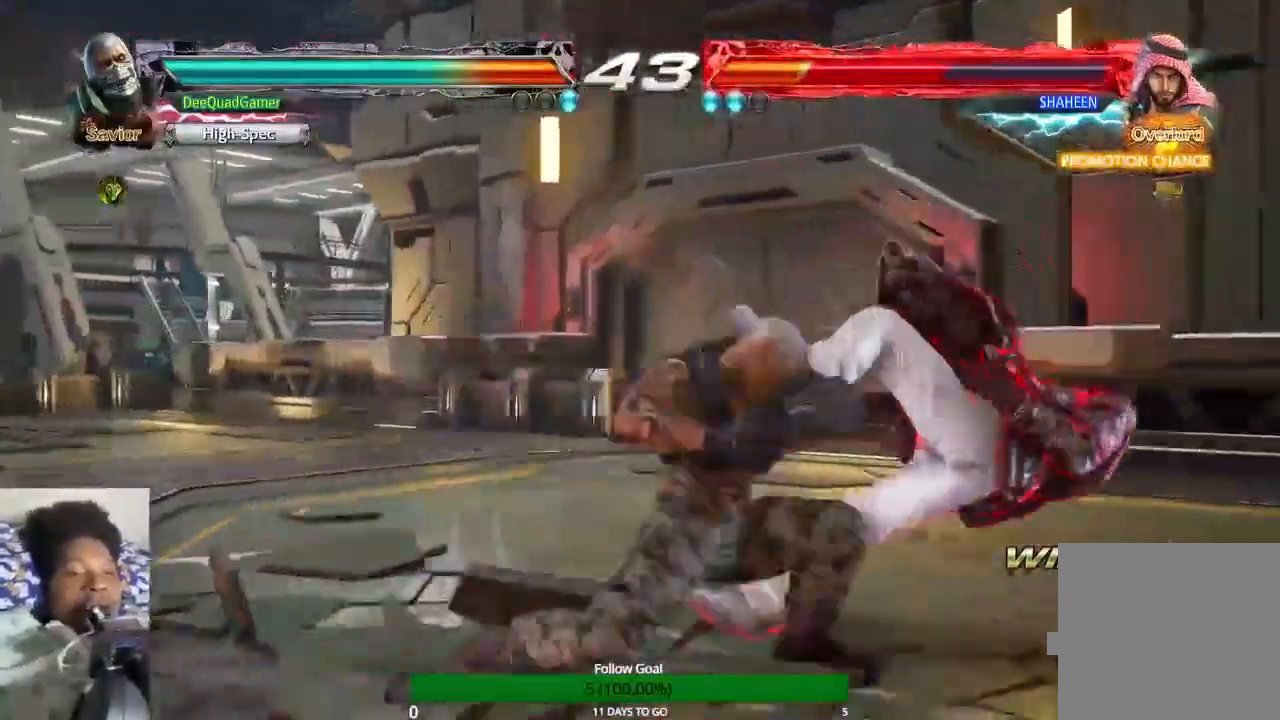
{"buttons": [], "left_stick": "center", "right_stick": "center", "events": []}